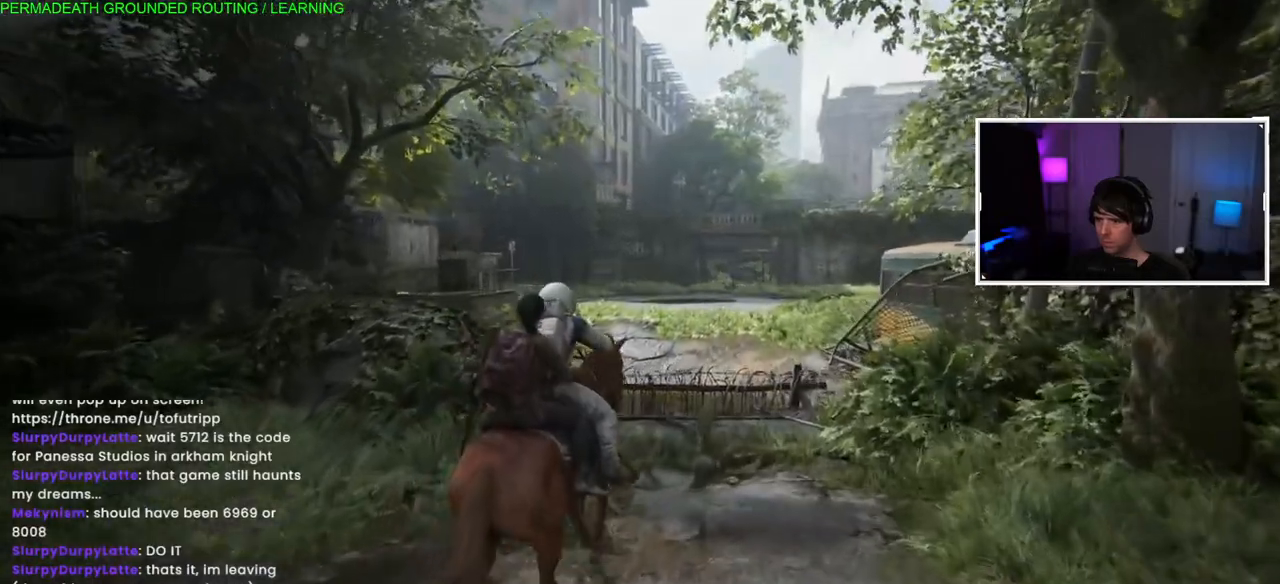
Gameplay with a controller (PlayStation layout); each line is a JSON object with the inputs held at the frame after it (dt_ms = milliseconds from this image to that frame). "events" lists button and stick changes between this image and that frame as [ms after this image, input, new state], when the widget could be followed in between.
{"dt_ms": 500, "buttons": ["L1"], "left_stick": "up", "right_stick": "center", "events": []}
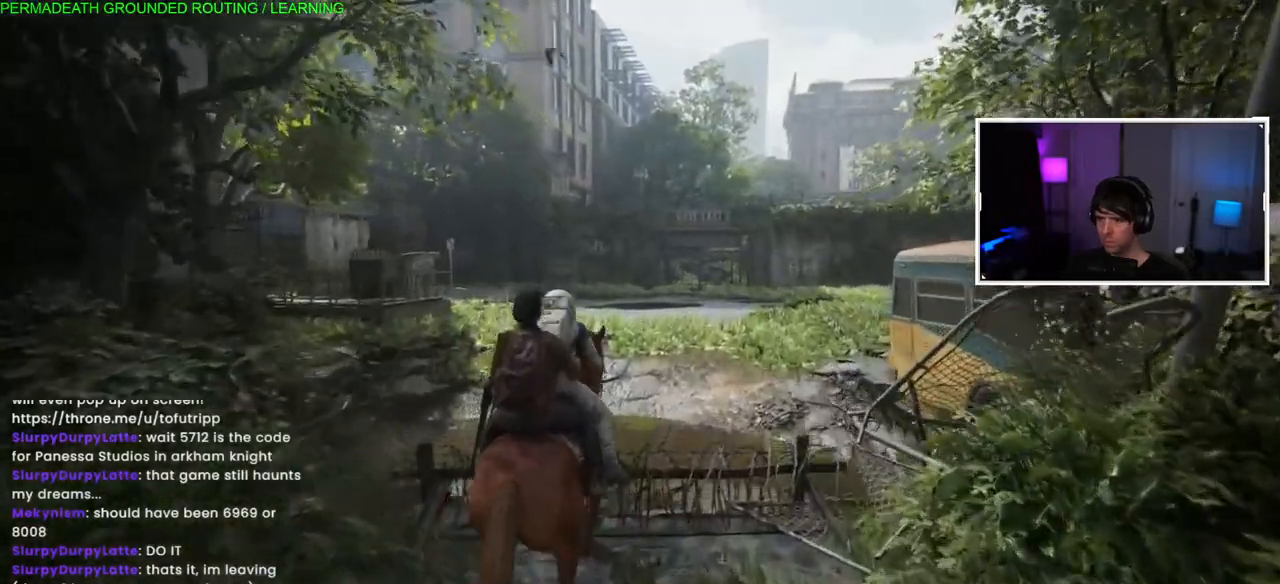
{"dt_ms": 500, "buttons": ["L1"], "left_stick": "up", "right_stick": "center", "events": []}
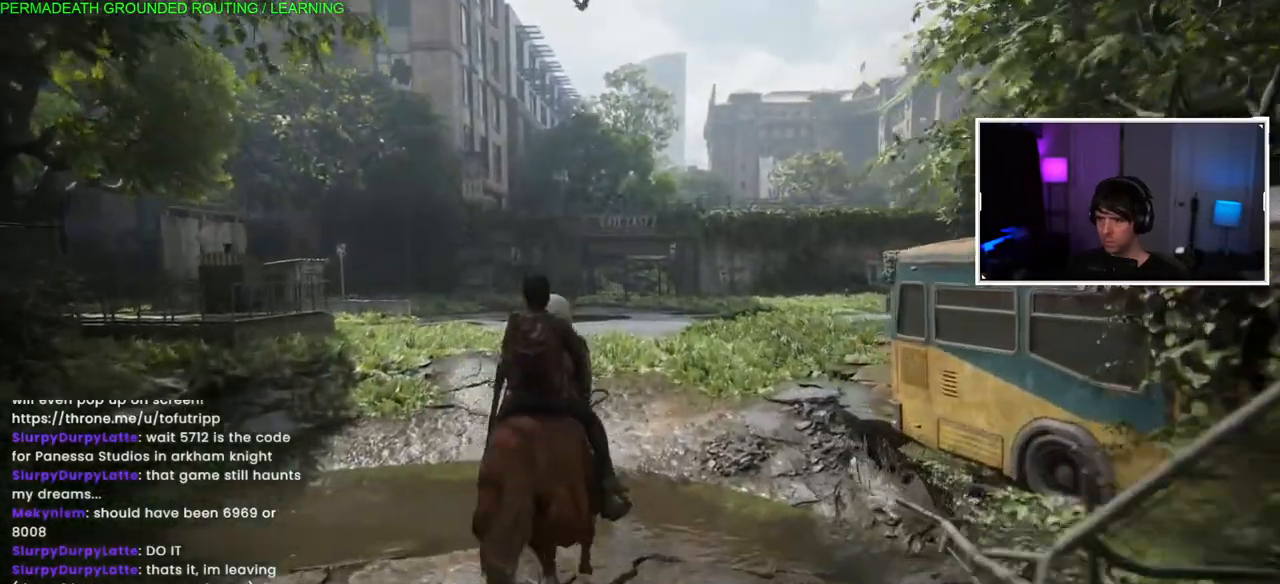
{"dt_ms": 500, "buttons": ["L1"], "left_stick": "up", "right_stick": "center", "events": []}
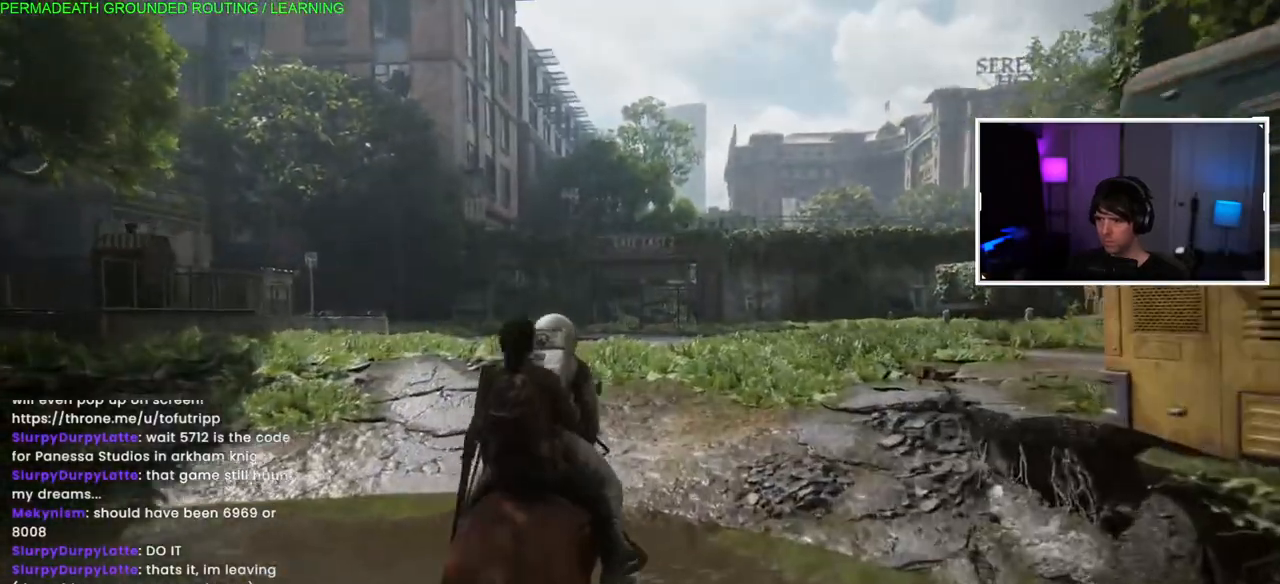
{"dt_ms": 500, "buttons": ["L1"], "left_stick": "up", "right_stick": "center", "events": []}
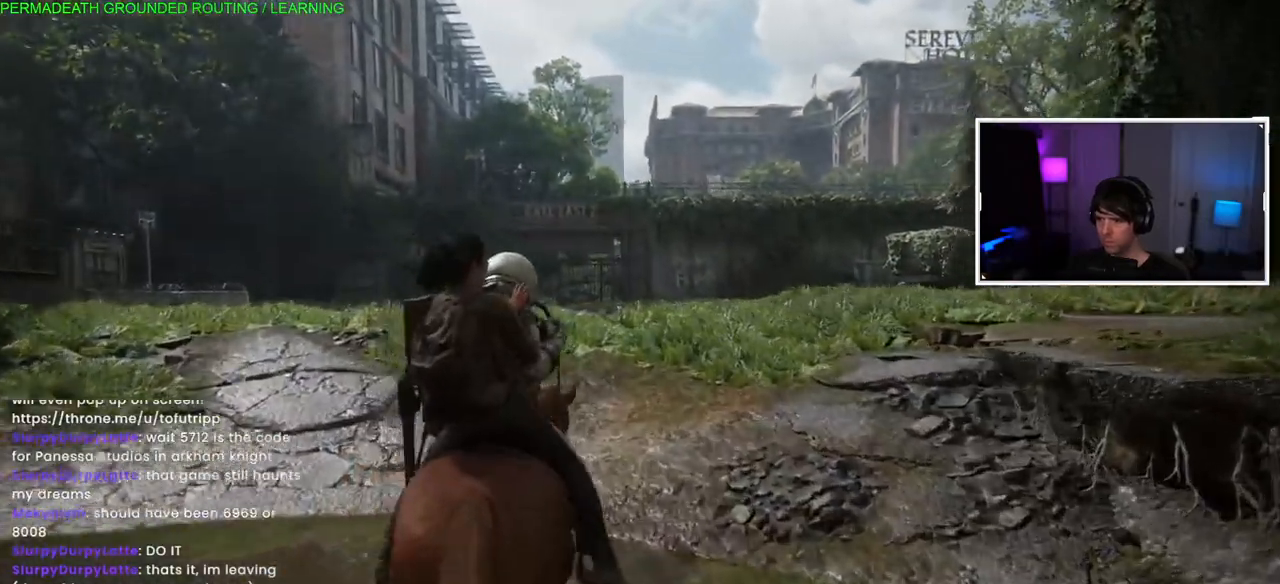
{"dt_ms": 500, "buttons": ["L1"], "left_stick": "up", "right_stick": "center", "events": []}
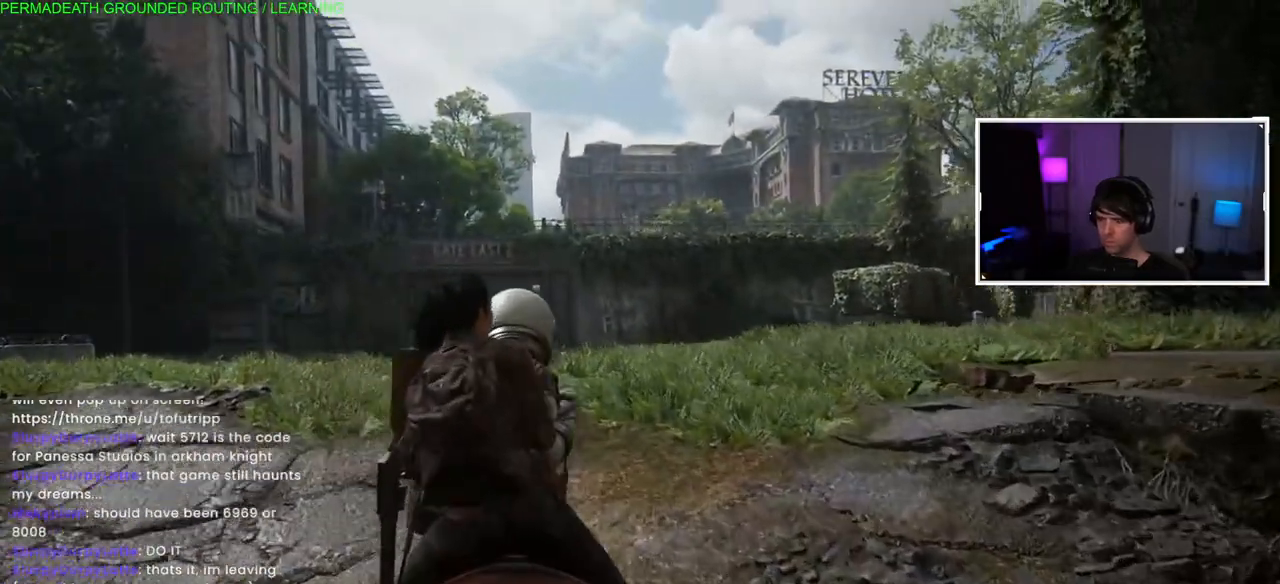
{"dt_ms": 500, "buttons": [], "left_stick": "up", "right_stick": "center", "events": [[383, "L1", "up"]]}
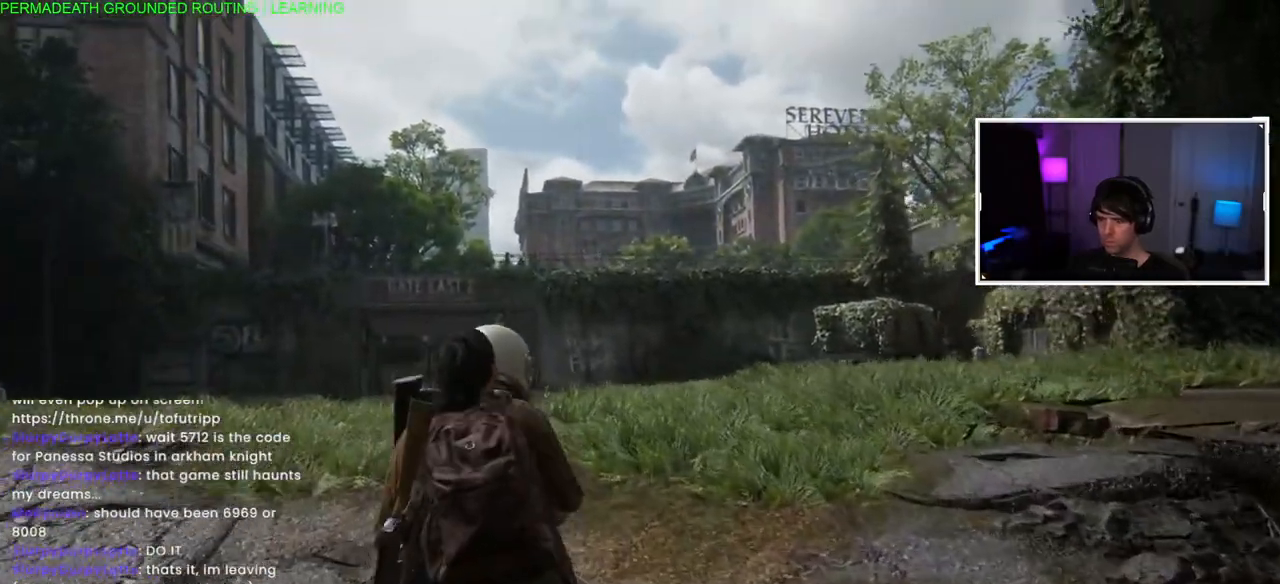
{"dt_ms": 500, "buttons": [], "left_stick": "up", "right_stick": "center", "events": [[200, "right_stick", "down-left"], [417, "right_stick", "center"]]}
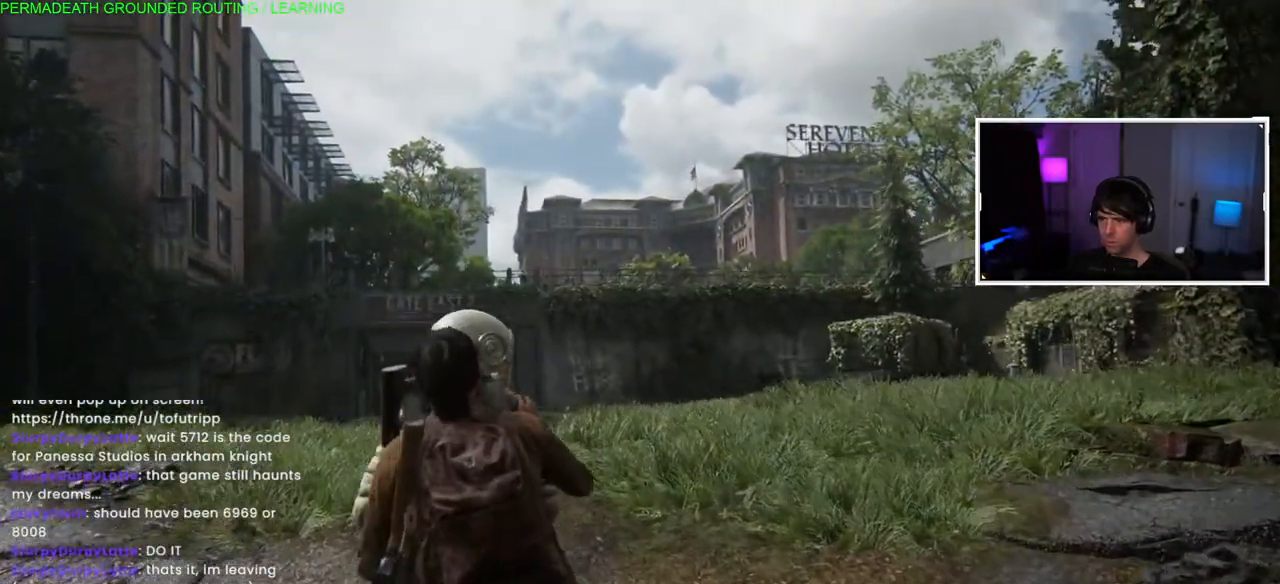
{"dt_ms": 500, "buttons": [], "left_stick": "up", "right_stick": "center", "events": []}
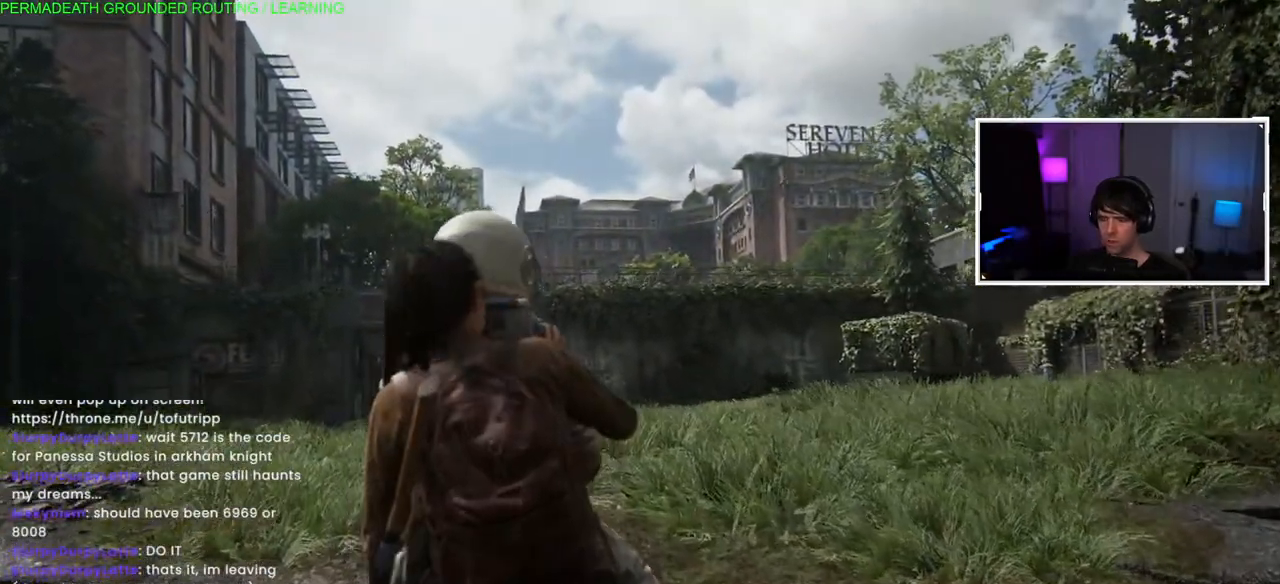
{"dt_ms": 500, "buttons": [], "left_stick": "up", "right_stick": "down-left", "events": [[150, "right_stick", "down-left"]]}
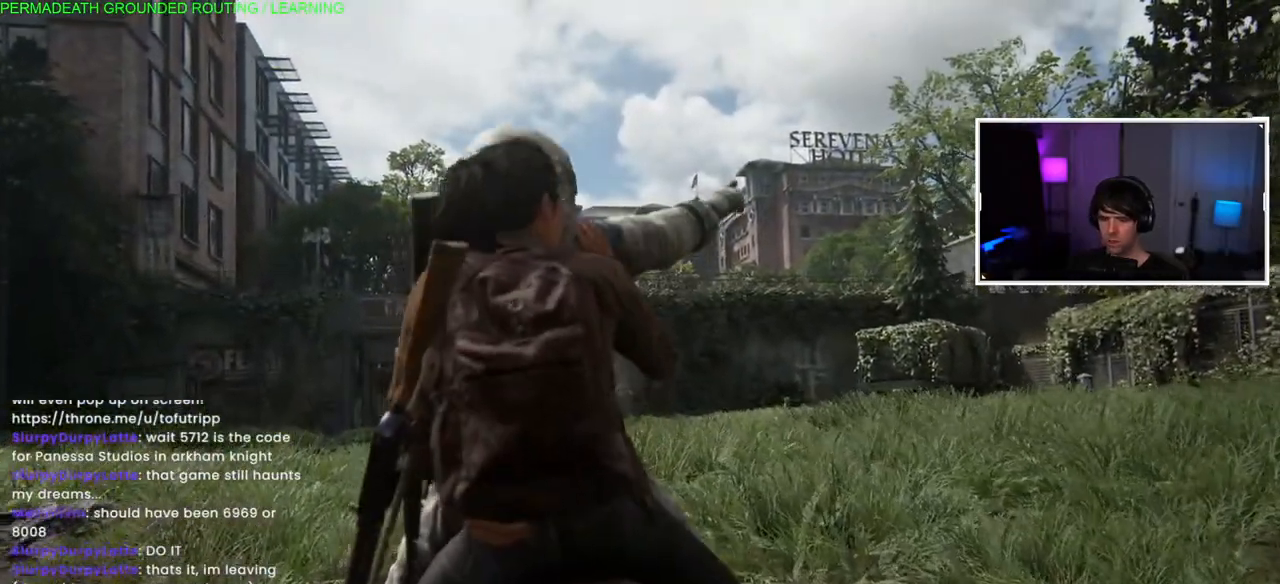
{"dt_ms": 500, "buttons": [], "left_stick": "up-left", "right_stick": "center", "events": [[183, "right_stick", "center"], [267, "left_stick", "up-left"]]}
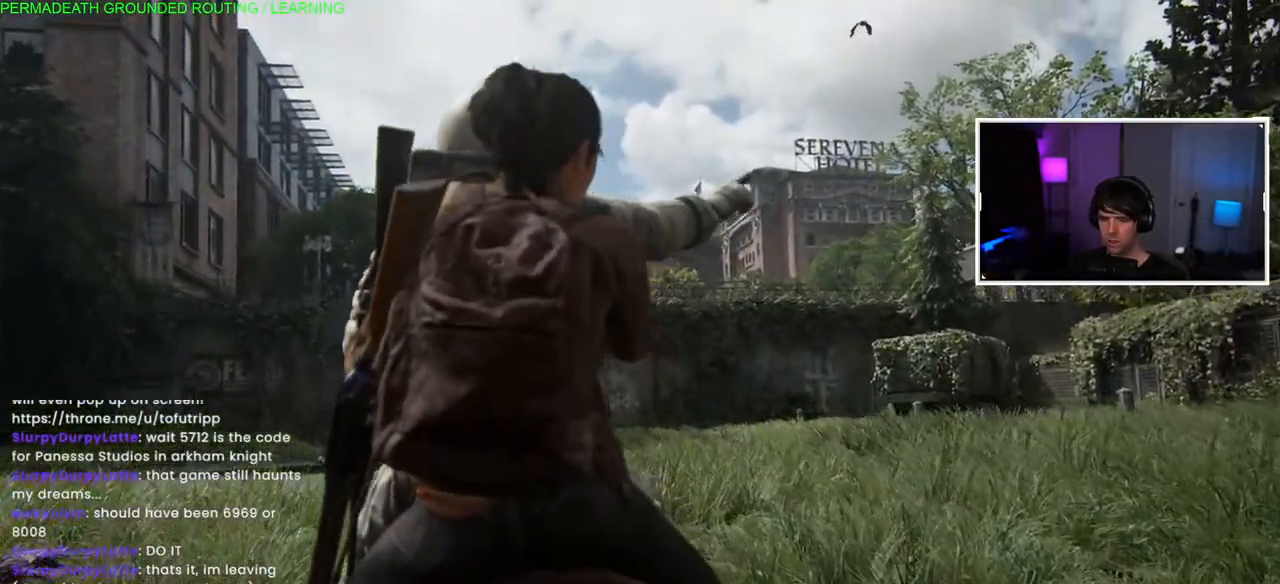
{"dt_ms": 500, "buttons": [], "left_stick": "up", "right_stick": "center", "events": [[500, "left_stick", "up"]]}
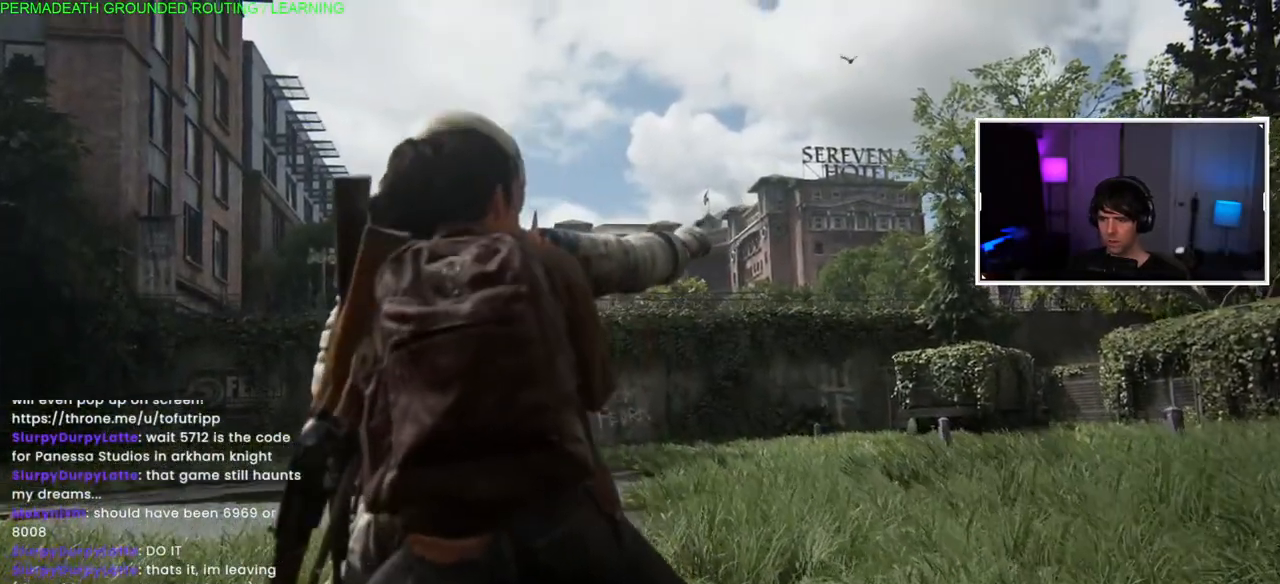
{"dt_ms": 500, "buttons": [], "left_stick": "up", "right_stick": "center", "events": []}
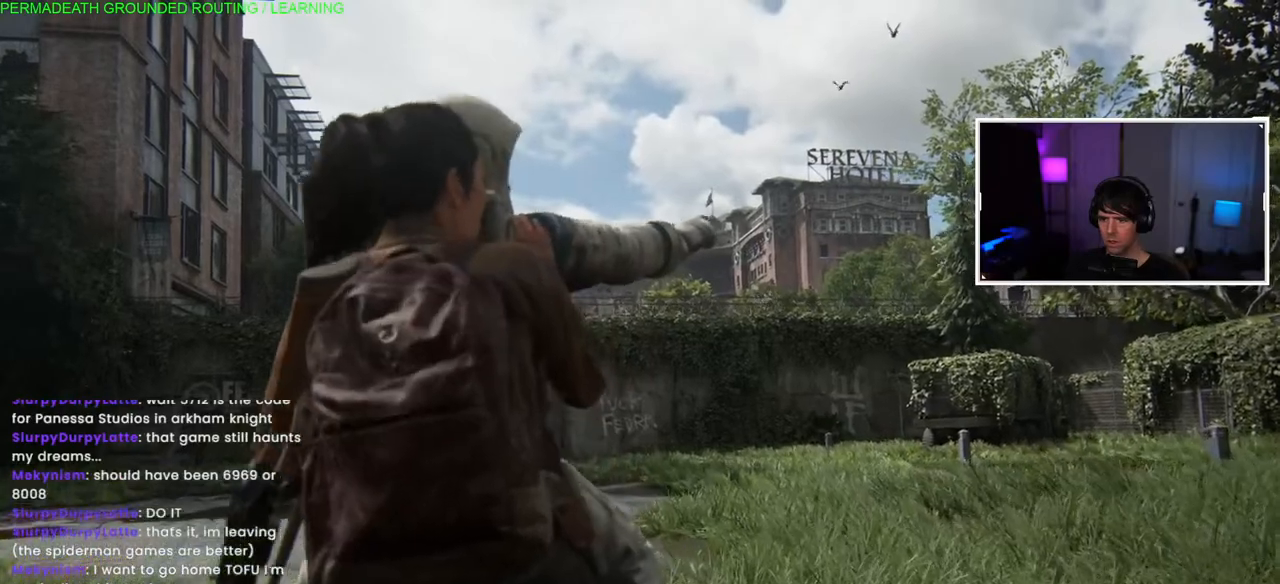
{"dt_ms": 500, "buttons": [], "left_stick": "up", "right_stick": "center", "events": []}
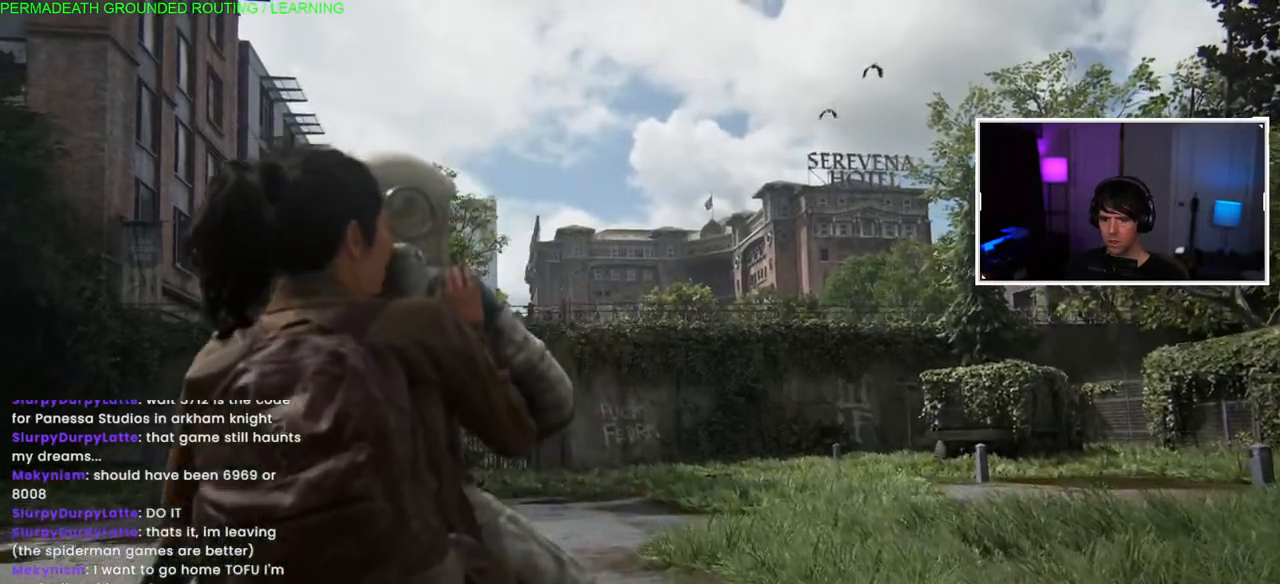
{"dt_ms": 500, "buttons": [], "left_stick": "up", "right_stick": "center", "events": []}
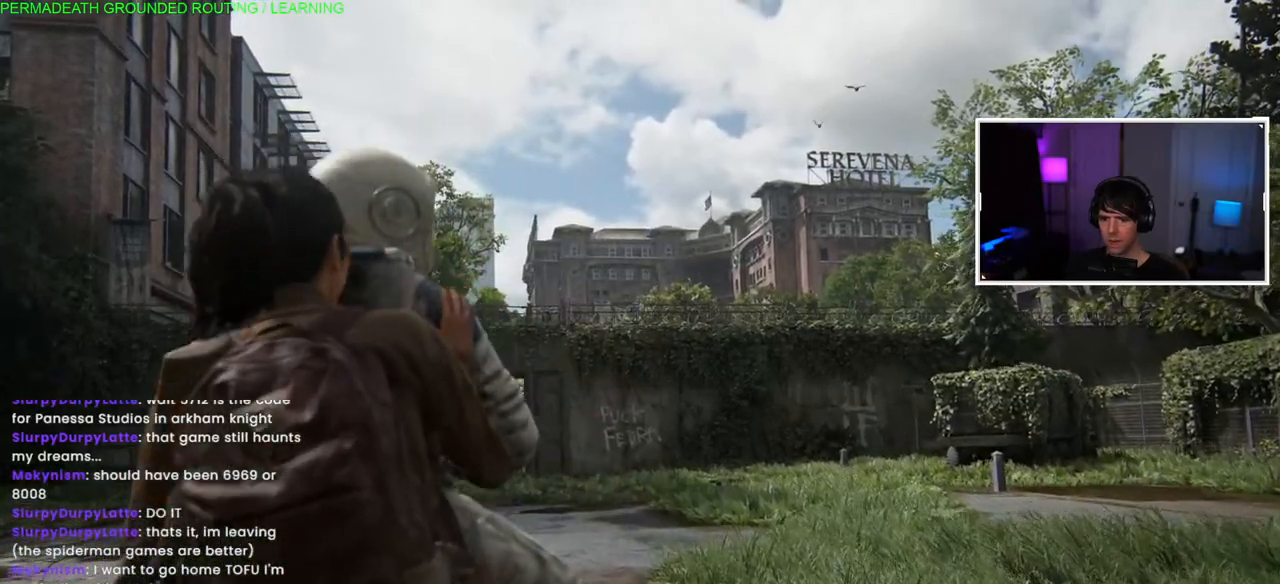
{"dt_ms": 500, "buttons": [], "left_stick": "up", "right_stick": "center", "events": []}
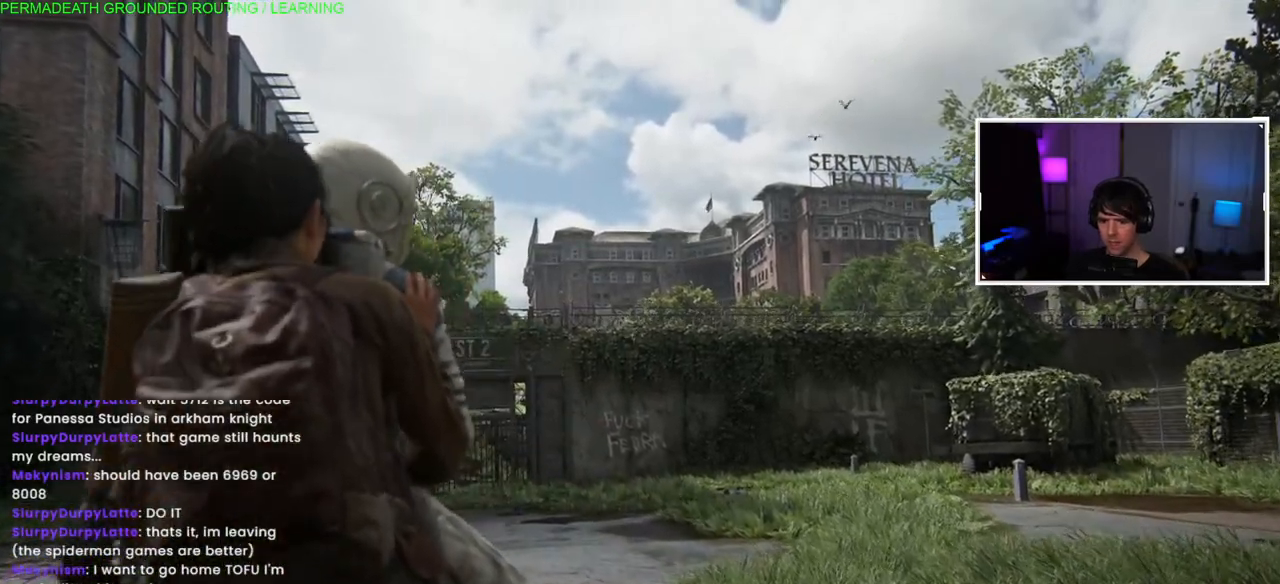
{"dt_ms": 500, "buttons": [], "left_stick": "up", "right_stick": "center", "events": []}
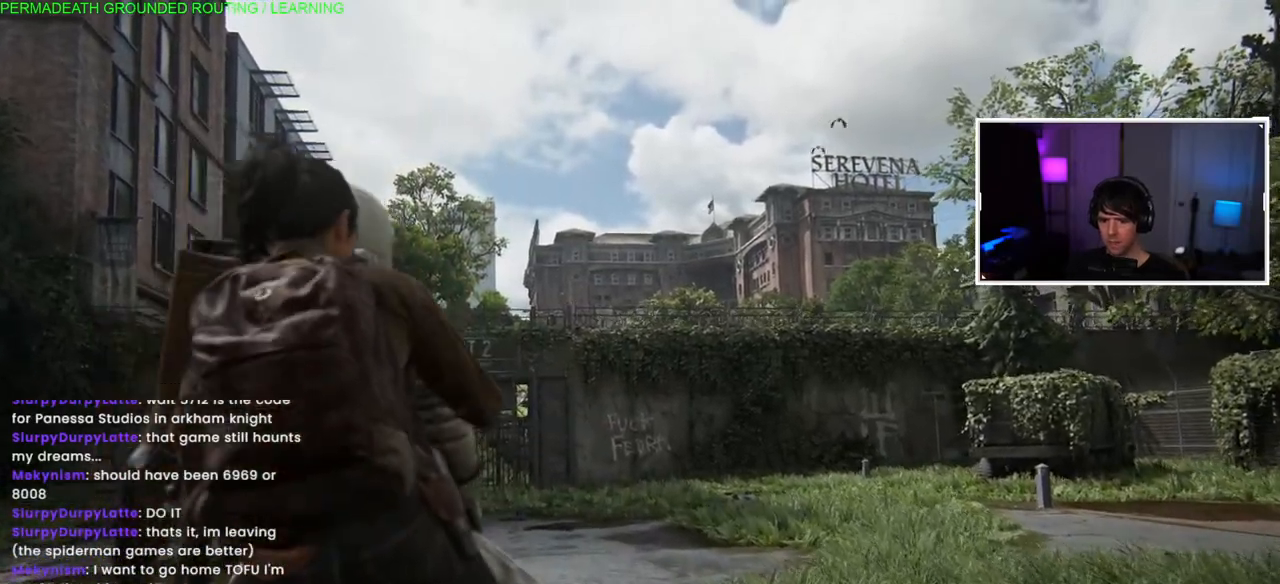
{"dt_ms": 500, "buttons": [], "left_stick": "up-left", "right_stick": "down", "events": [[167, "left_stick", "up-left"], [200, "right_stick", "down"]]}
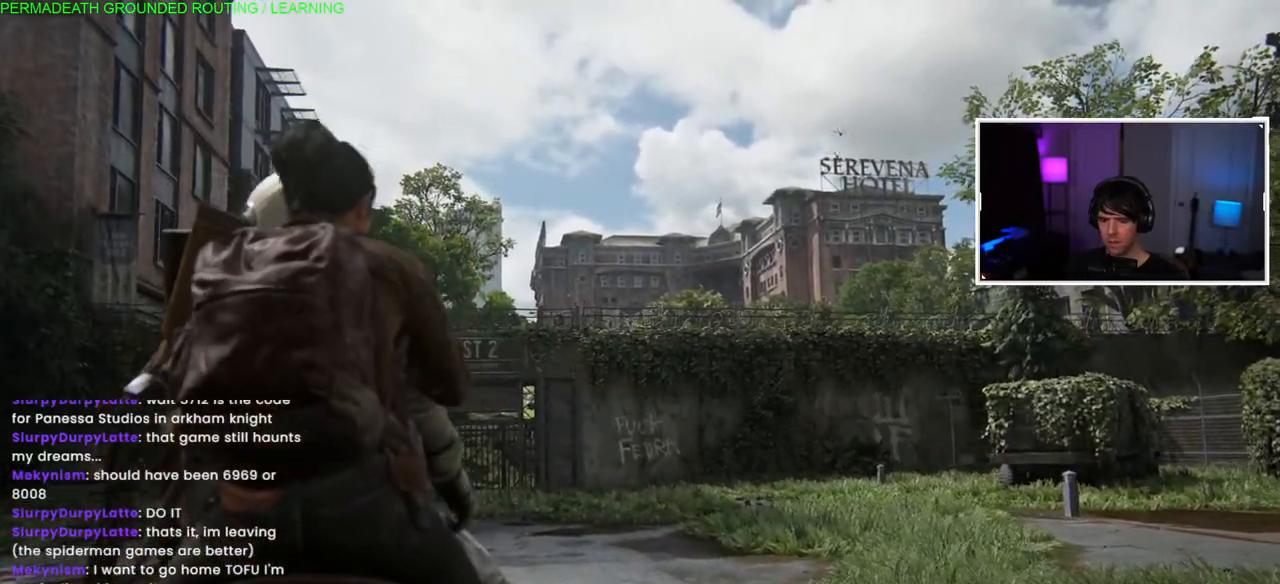
{"dt_ms": 500, "buttons": [], "left_stick": "up-left", "right_stick": "down-left", "events": [[33, "right_stick", "center"], [333, "right_stick", "down-left"]]}
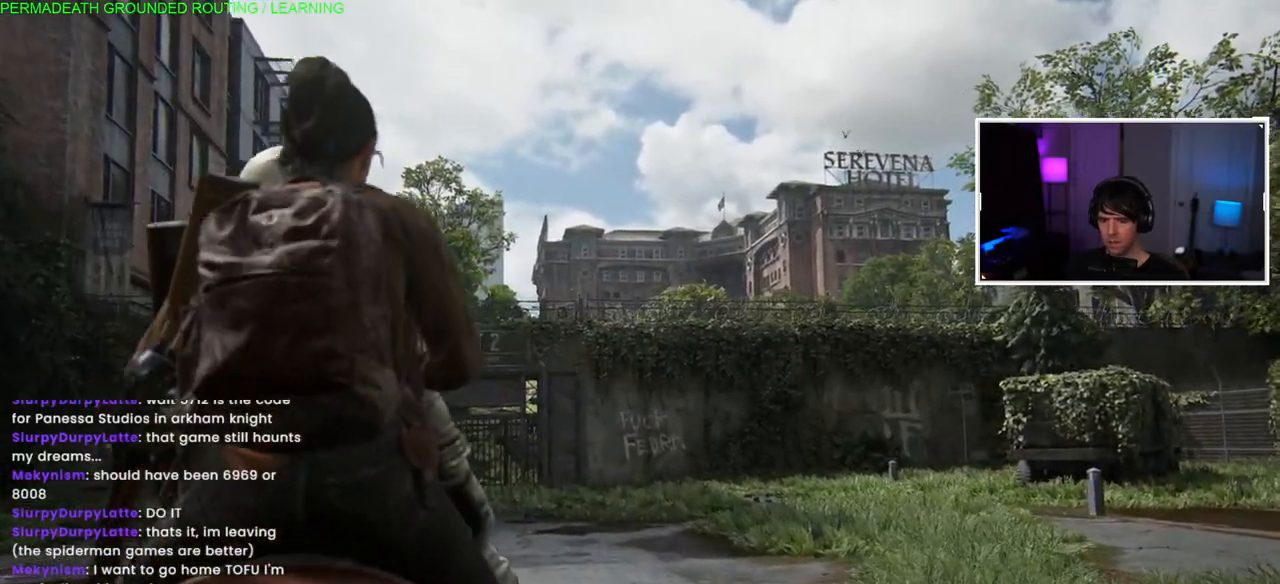
{"dt_ms": 500, "buttons": [], "left_stick": "up-left", "right_stick": "down-left", "events": []}
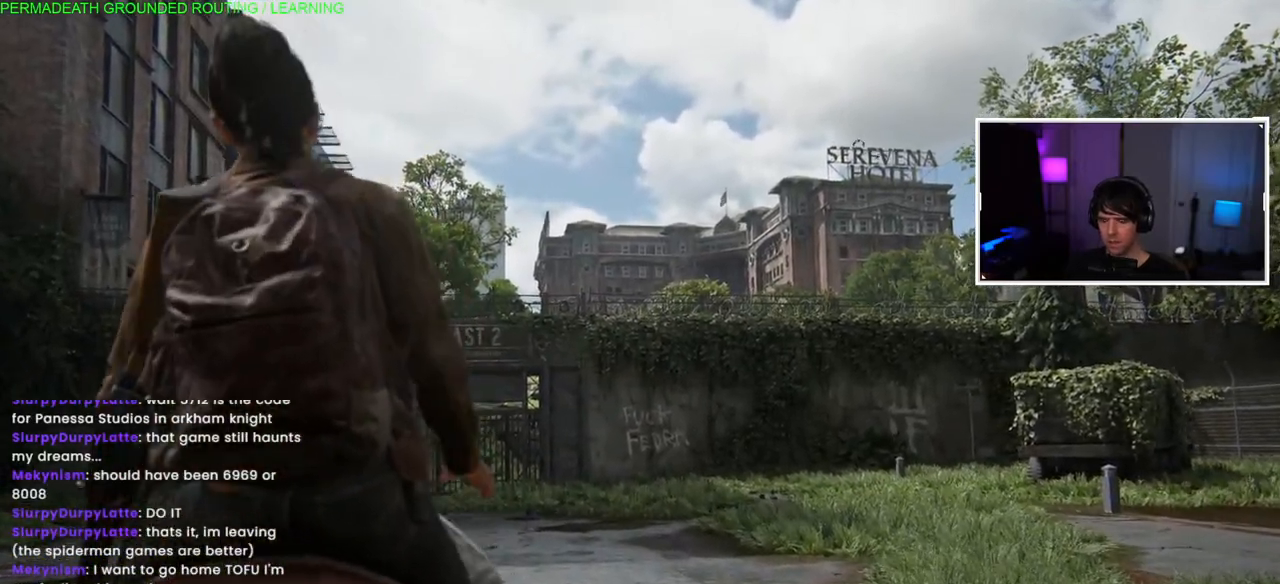
{"dt_ms": 500, "buttons": [], "left_stick": "up-left", "right_stick": "down-left", "events": []}
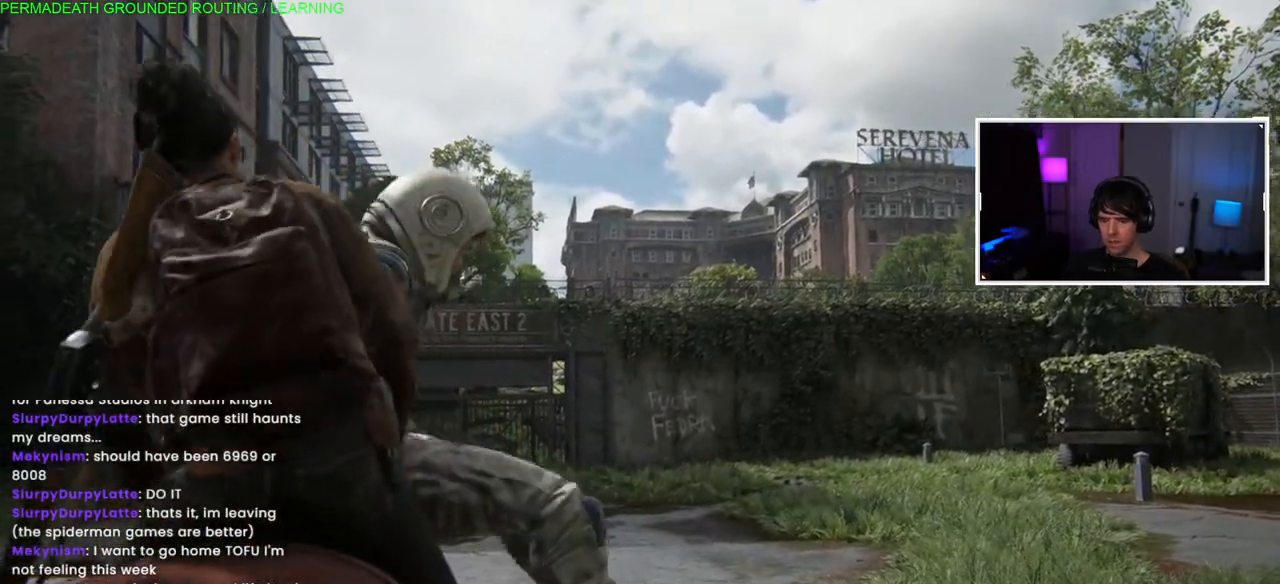
{"dt_ms": 500, "buttons": [], "left_stick": "up-left", "right_stick": "center", "events": [[67, "right_stick", "center"]]}
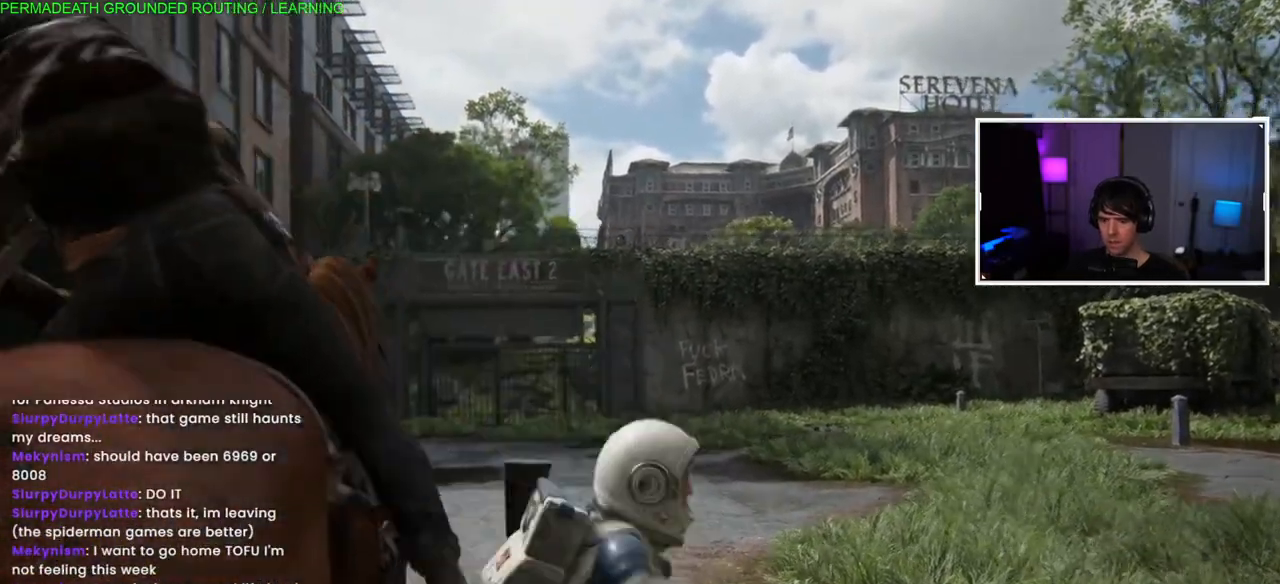
{"dt_ms": 500, "buttons": [], "left_stick": "center", "right_stick": "center", "events": [[400, "left_stick", "center"]]}
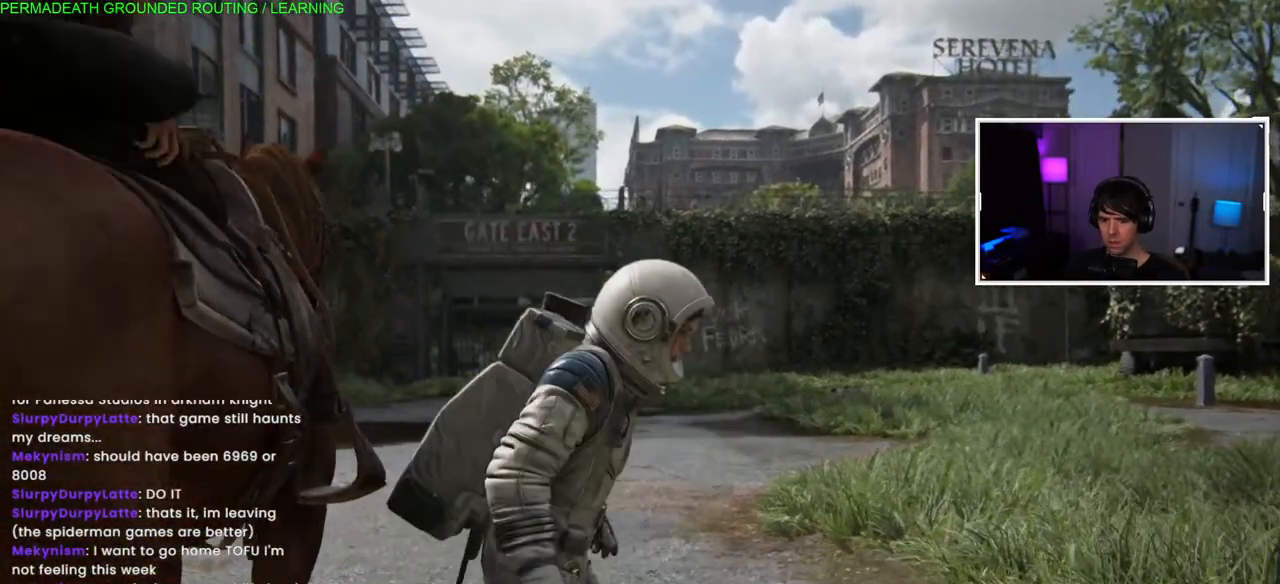
{"dt_ms": 500, "buttons": [], "left_stick": "right", "right_stick": "center", "events": [[33, "left_stick", "right"]]}
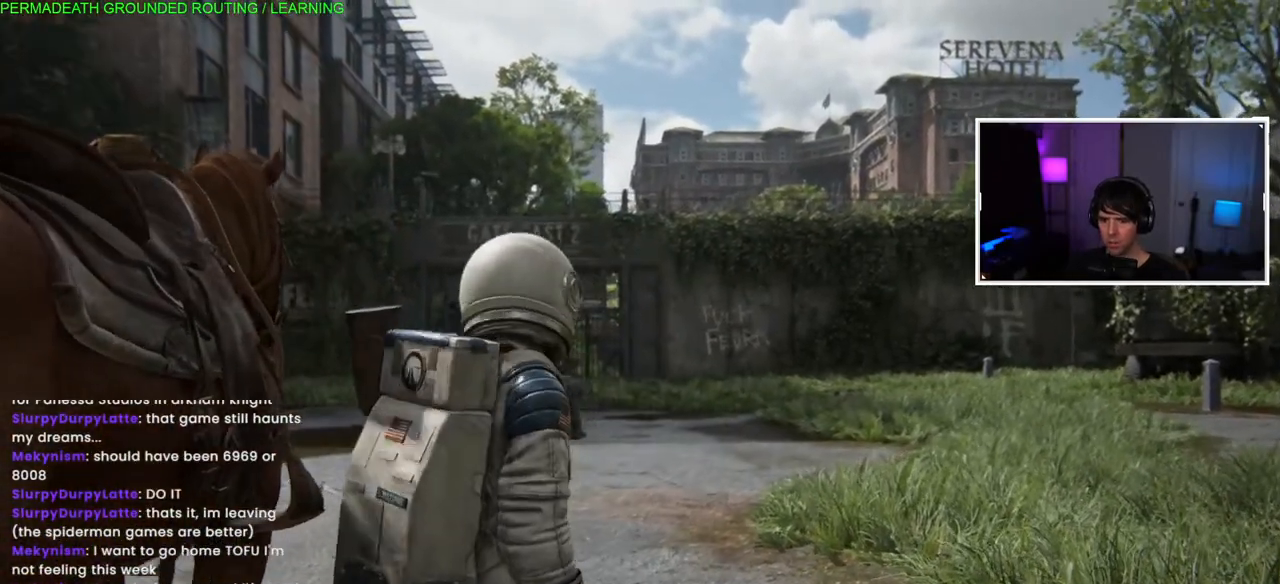
{"dt_ms": 500, "buttons": ["L1"], "left_stick": "up-left", "right_stick": "right", "events": [[33, "left_stick", "center"], [217, "left_stick", "up-left"], [350, "L1", "down"], [383, "right_stick", "right"]]}
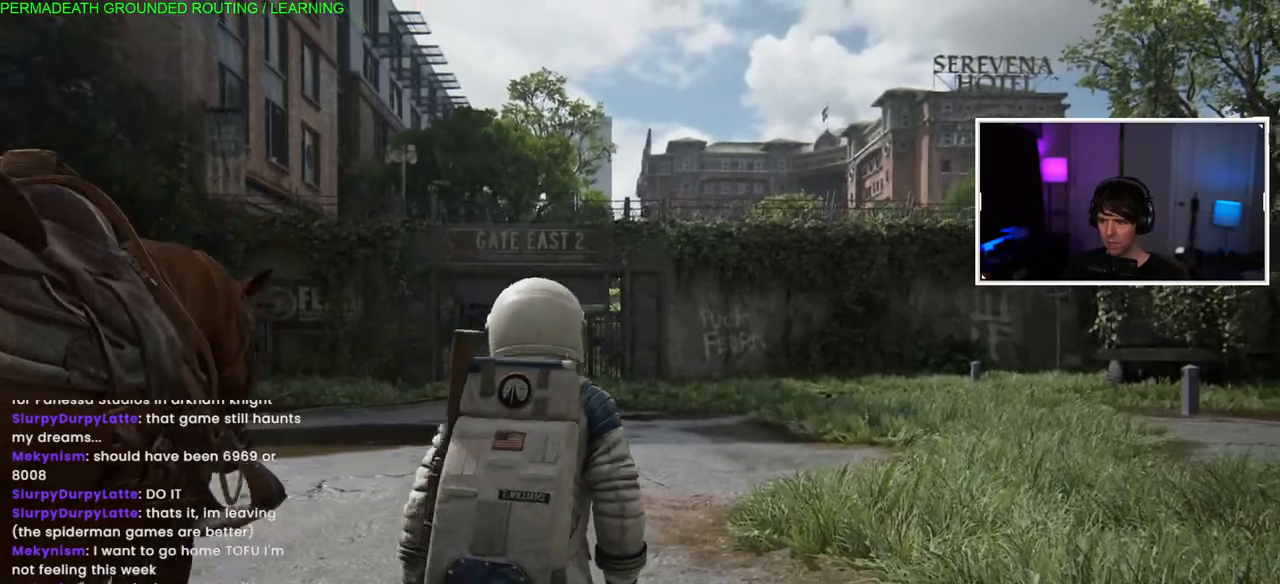
{"dt_ms": 500, "buttons": ["L1"], "left_stick": "up-left", "right_stick": "center", "events": [[133, "right_stick", "center"]]}
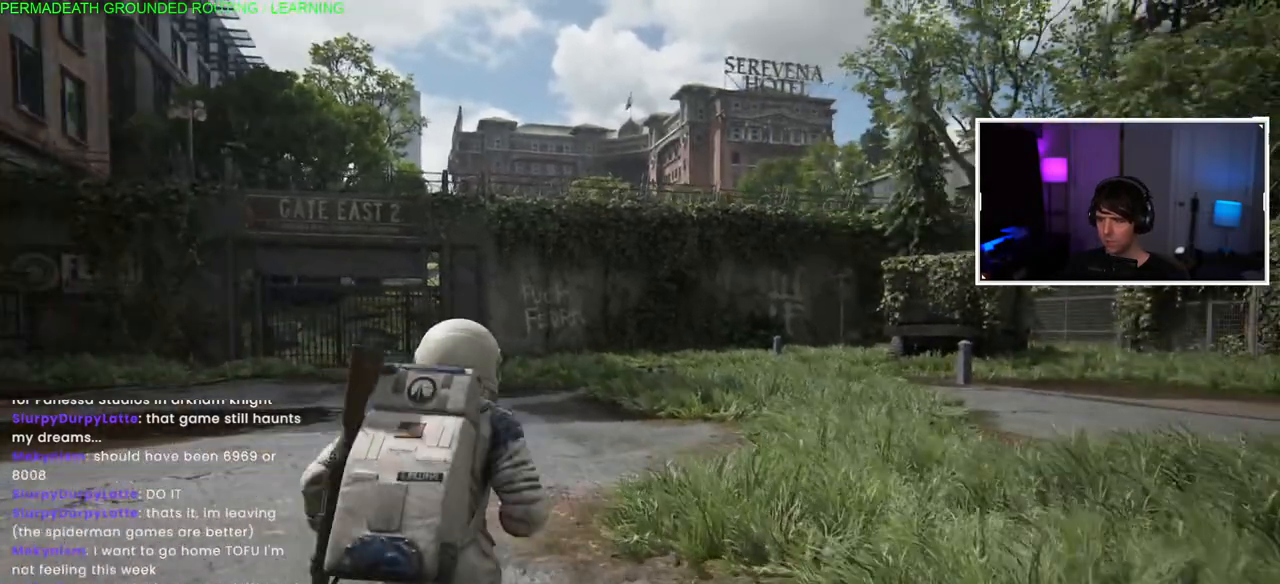
{"dt_ms": 500, "buttons": ["L1"], "left_stick": "up", "right_stick": "left", "events": [[17, "right_stick", "left"], [133, "left_stick", "up"]]}
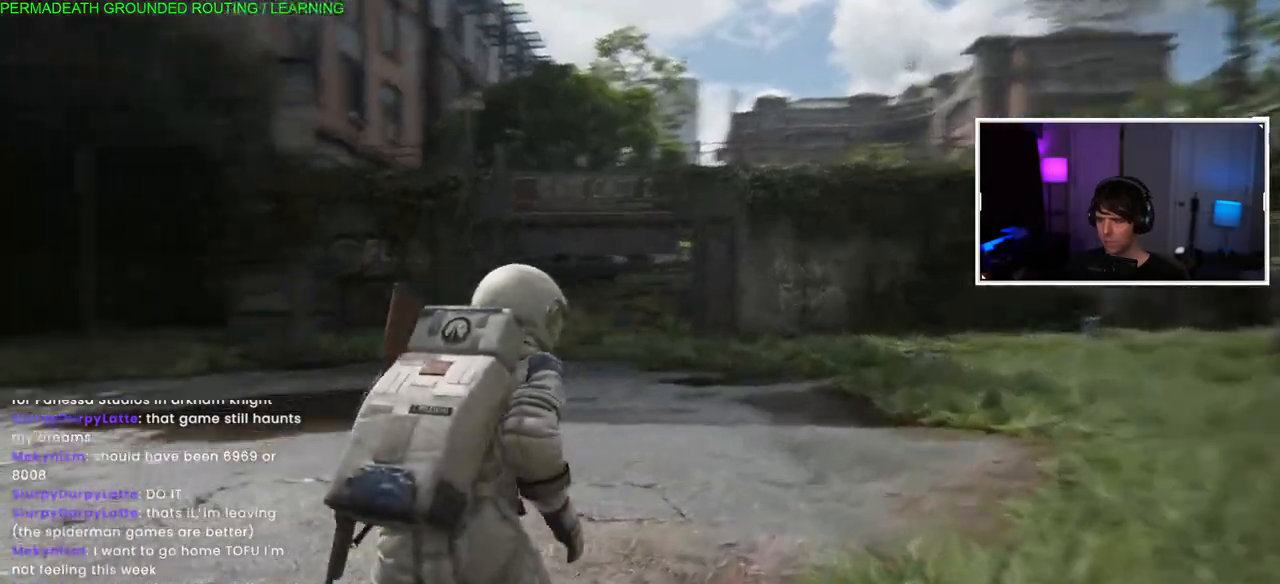
{"dt_ms": 1000, "buttons": ["L1"], "left_stick": "up", "right_stick": "left"}